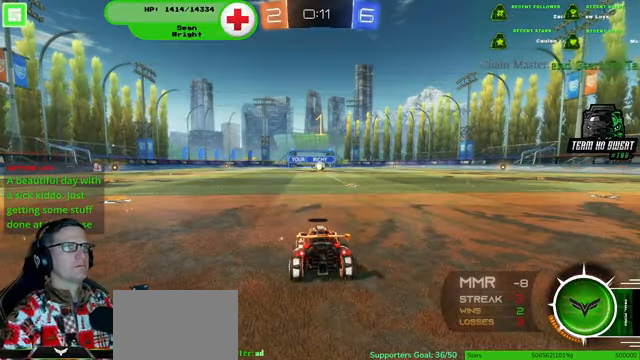
Gameplay with a controller (PlayStation layout); each line is a JSON object with the inputs held at the frame after it. "events" lists button and stick changes between this image and that frame as [ms after this image, input, new state], when the widget could be followed in between. Not read: HOME L3 R3.
{"buttons": ["R2"], "left_stick": "center", "right_stick": "center", "events": [[467, "R2", "down"]]}
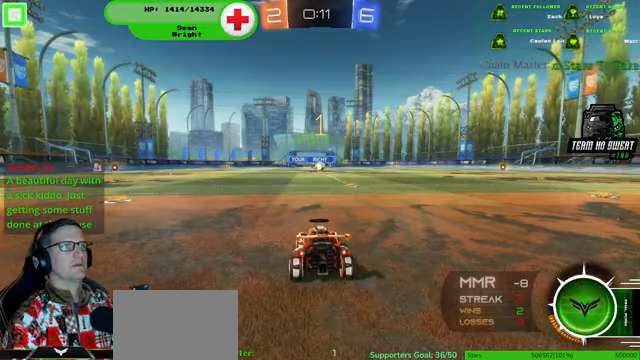
{"buttons": ["R1", "R2"], "left_stick": "right", "right_stick": "center", "events": [[100, "R1", "down"], [434, "left_stick", "right"]]}
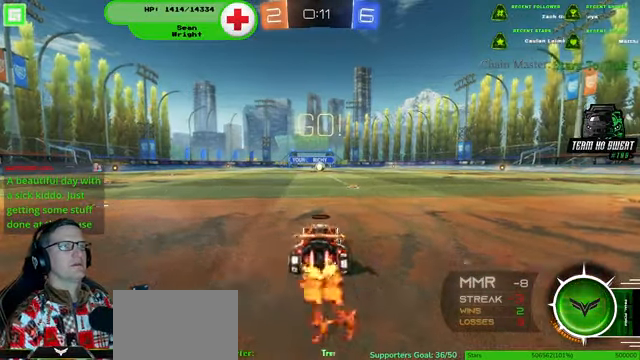
{"buttons": ["R1", "R2"], "left_stick": "center", "right_stick": "center", "events": [[34, "left_stick", "center"]]}
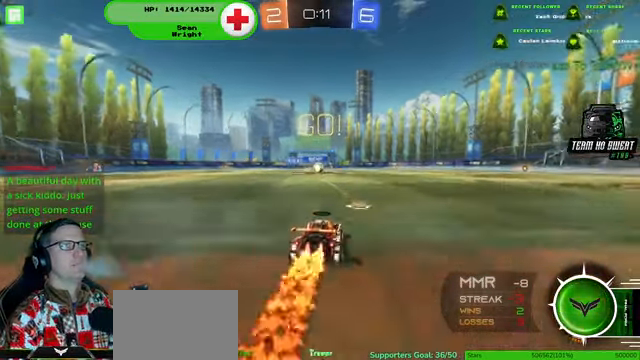
{"buttons": ["R1", "R2"], "left_stick": "center", "right_stick": "center", "events": [[300, "left_stick", "left"], [434, "left_stick", "center"]]}
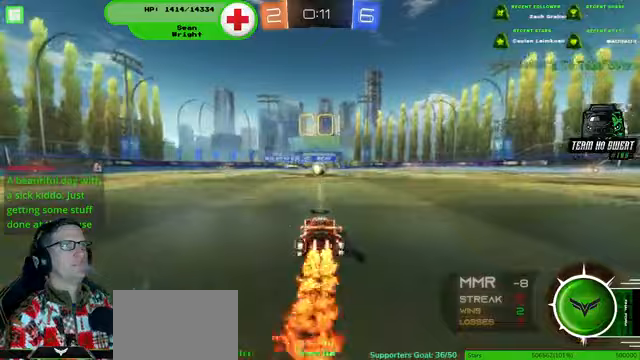
{"buttons": ["R2"], "left_stick": "center", "right_stick": "center", "events": [[400, "R1", "up"]]}
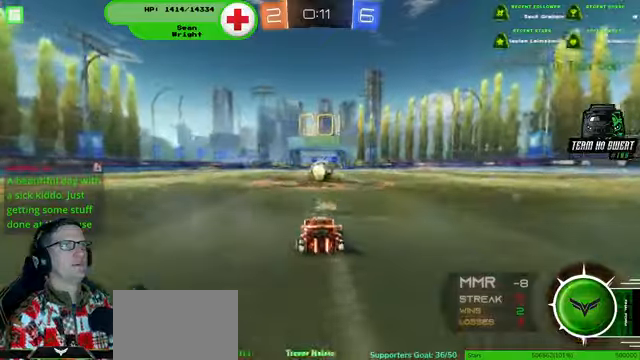
{"buttons": ["R1", "R2"], "left_stick": "right", "right_stick": "center", "events": [[67, "R1", "down"], [300, "CROSS", "down"], [300, "left_stick", "right"], [400, "CROSS", "up"]]}
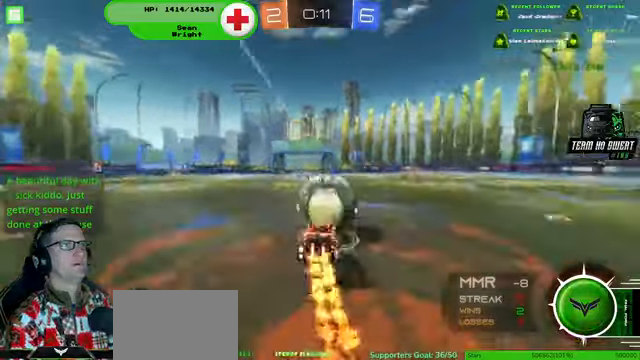
{"buttons": ["R2"], "left_stick": "center", "right_stick": "center", "events": [[67, "R1", "up"], [100, "left_stick", "center"]]}
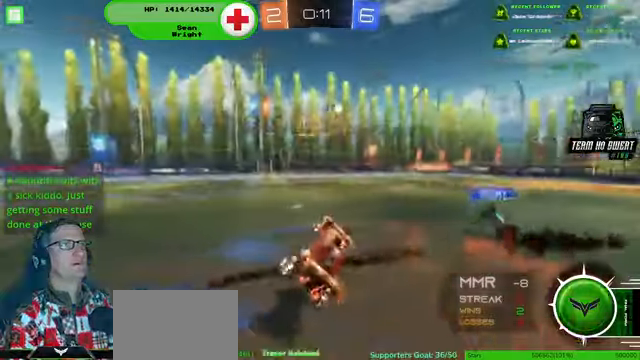
{"buttons": ["R2"], "left_stick": "right", "right_stick": "center", "events": [[100, "left_stick", "right"]]}
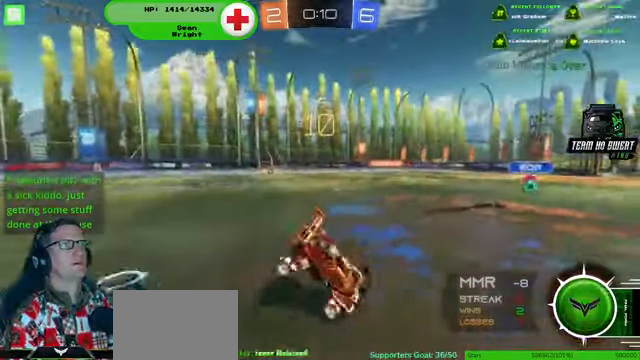
{"buttons": ["R2"], "left_stick": "left", "right_stick": "center", "events": [[133, "left_stick", "left"]]}
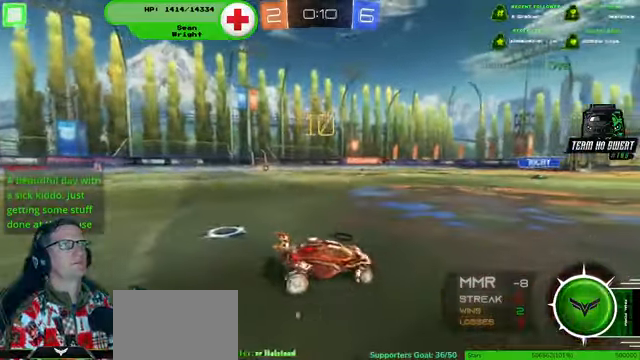
{"buttons": ["R2"], "left_stick": "center", "right_stick": "center", "events": [[100, "left_stick", "center"], [200, "left_stick", "left"], [300, "left_stick", "center"]]}
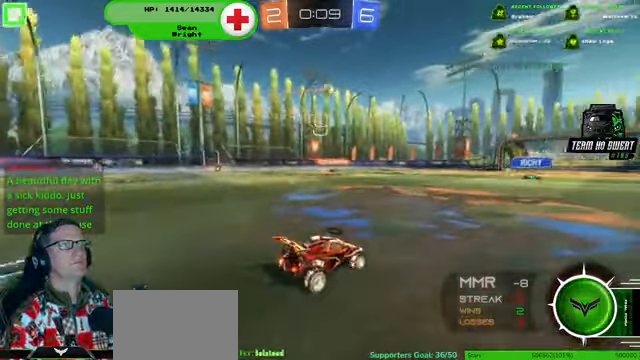
{"buttons": ["R1", "R2"], "left_stick": "left", "right_stick": "center", "events": [[133, "R1", "down"], [467, "left_stick", "left"]]}
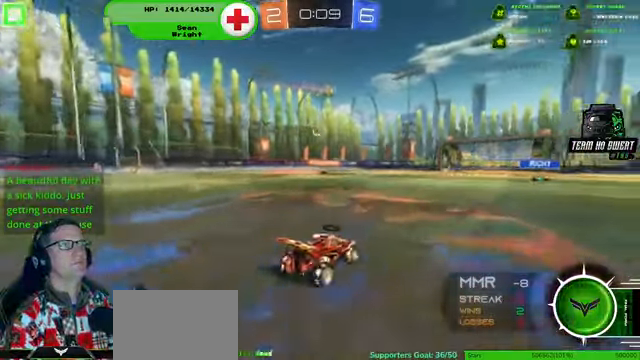
{"buttons": ["R1", "R2"], "left_stick": "center", "right_stick": "center", "events": [[67, "left_stick", "center"]]}
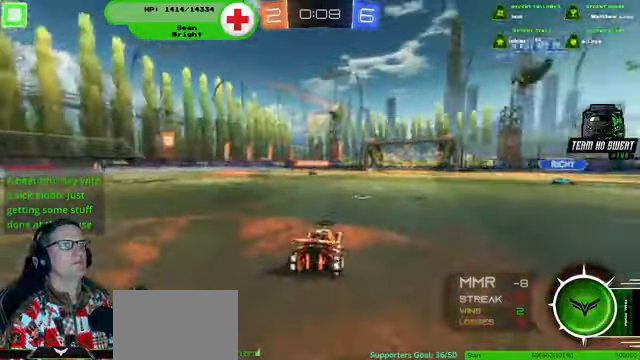
{"buttons": ["R2"], "left_stick": "center", "right_stick": "center", "events": [[267, "R1", "up"]]}
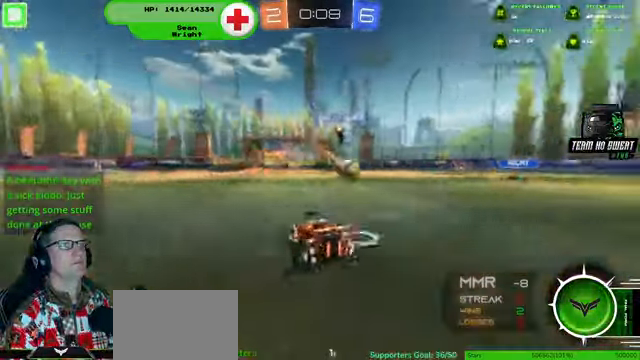
{"buttons": ["R2"], "left_stick": "right", "right_stick": "center", "events": [[500, "left_stick", "right"]]}
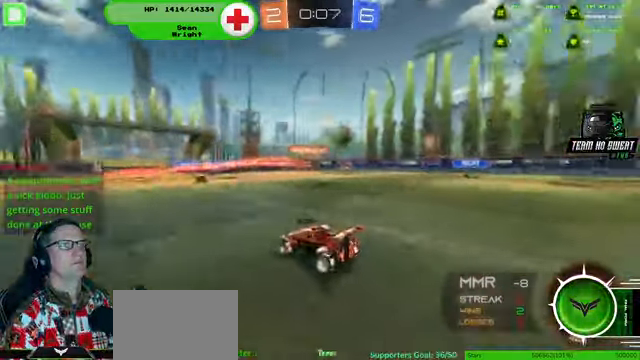
{"buttons": ["R2"], "left_stick": "center", "right_stick": "center", "events": [[167, "left_stick", "center"]]}
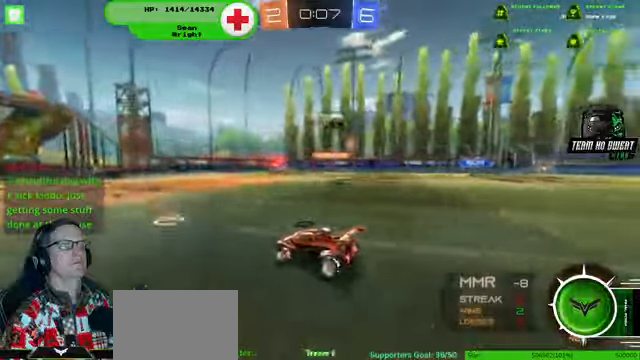
{"buttons": ["R2"], "left_stick": "center", "right_stick": "center", "events": []}
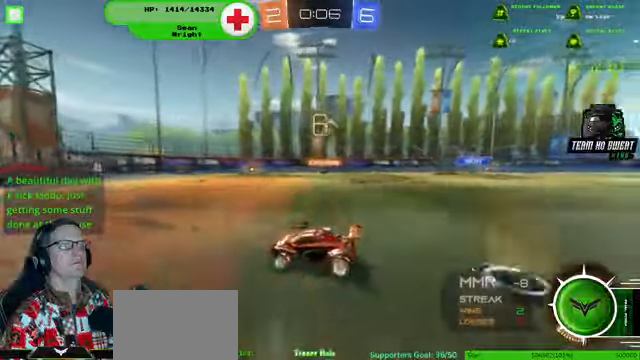
{"buttons": ["R2"], "left_stick": "right", "right_stick": "center", "events": [[500, "left_stick", "right"]]}
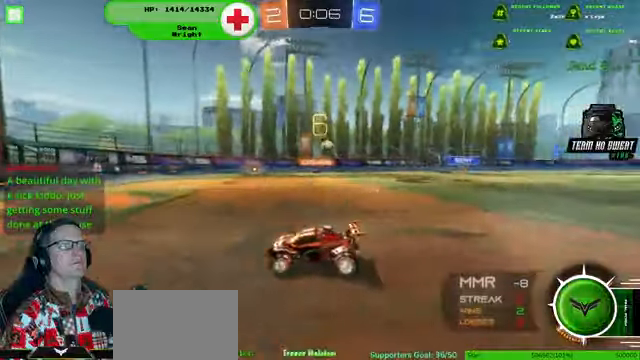
{"buttons": ["R2"], "left_stick": "right", "right_stick": "center", "events": [[66, "R2", "up"], [266, "left_stick", "center"], [366, "R2", "down"], [400, "left_stick", "right"]]}